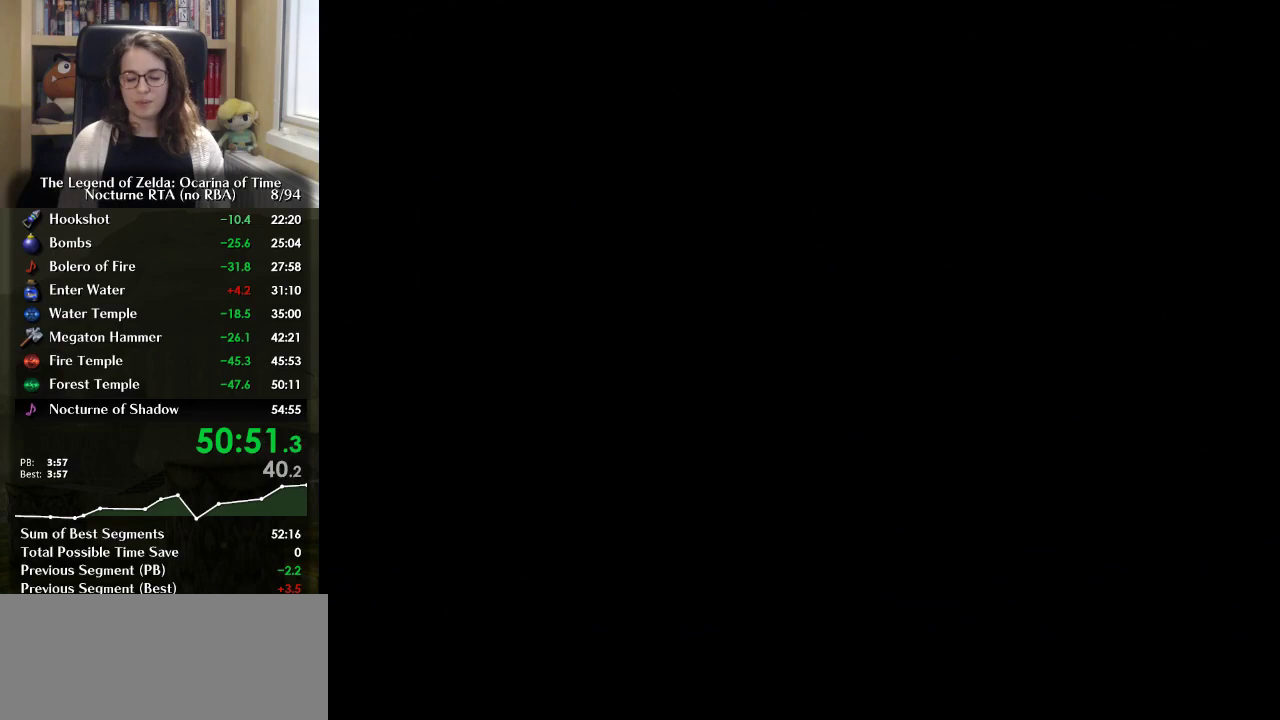
Gameplay with a controller (Nintendo layout); each line is a JSON object with the inputs held at the frame after it. "events" lists button and stick changes between this image and that frame as [ms after this image, input, new state], when the widget could be followed in between. Not read: L3 R3.
{"buttons": [], "left_stick": "center", "right_stick": "center", "events": []}
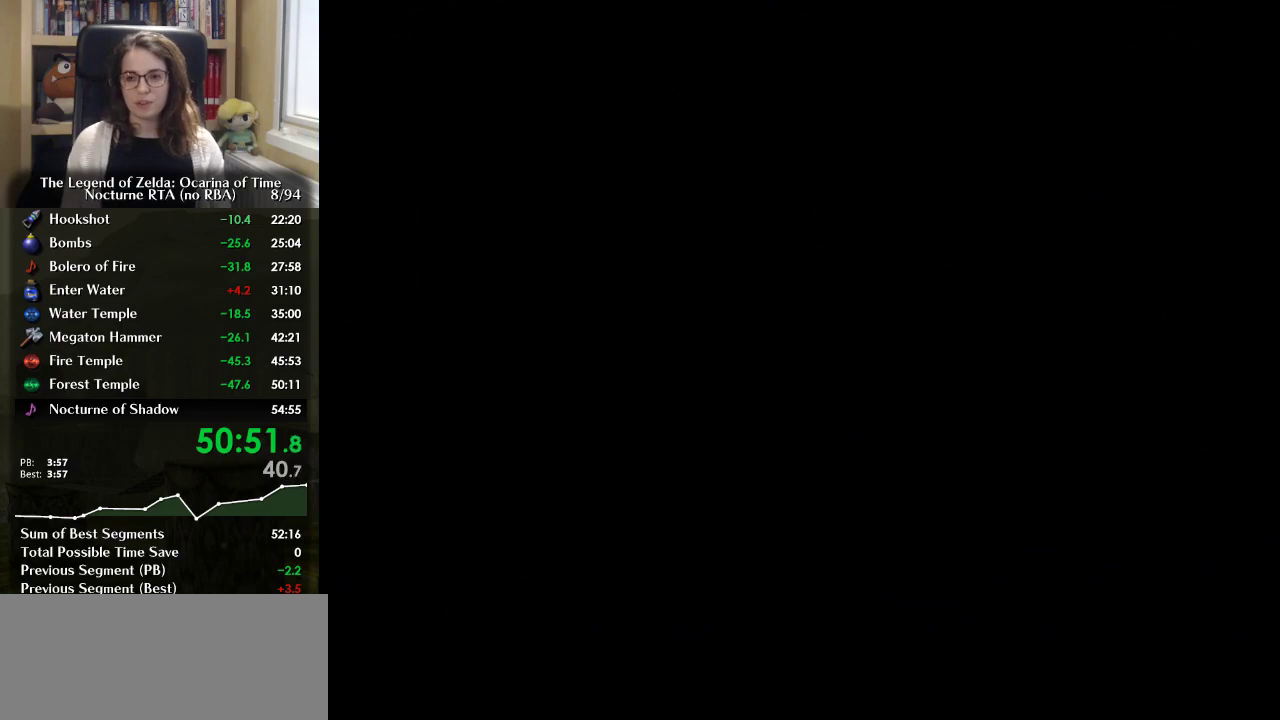
{"buttons": [], "left_stick": "center", "right_stick": "center", "events": [[200, "left_stick", "down"], [300, "left_stick", "up"], [433, "left_stick", "center"]]}
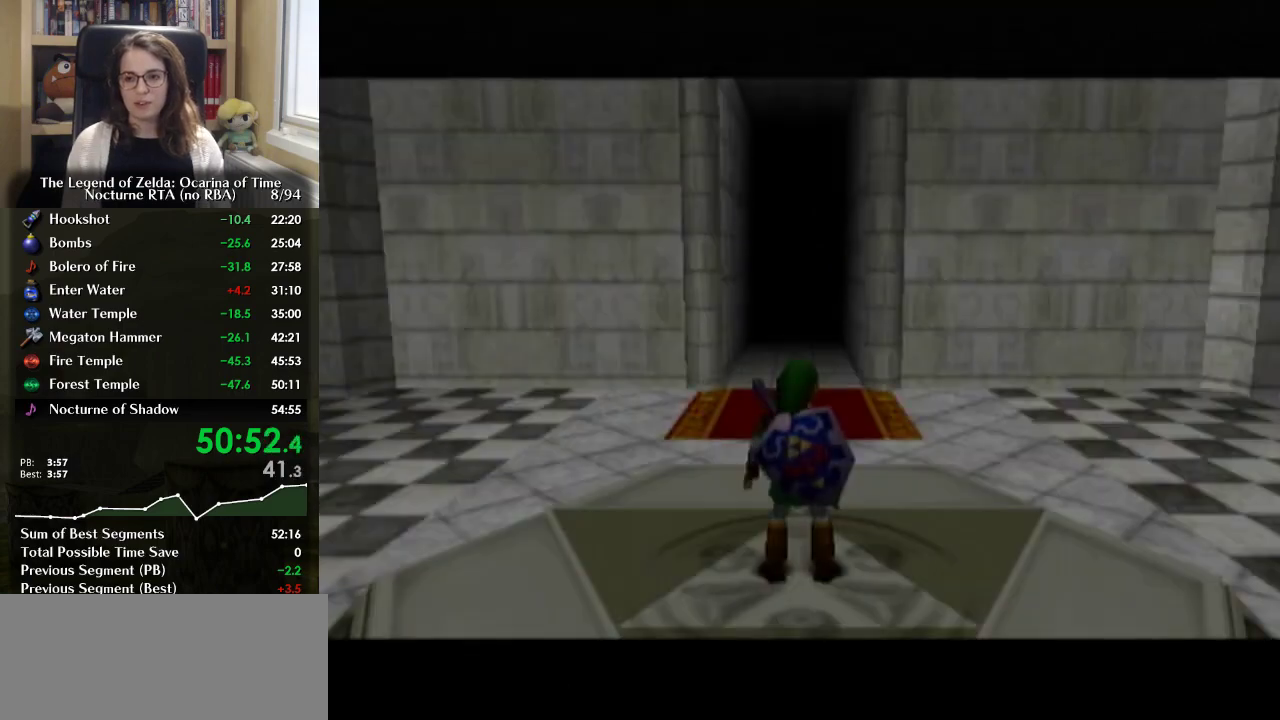
{"buttons": [], "left_stick": "up", "right_stick": "center", "events": [[233, "left_stick", "up"]]}
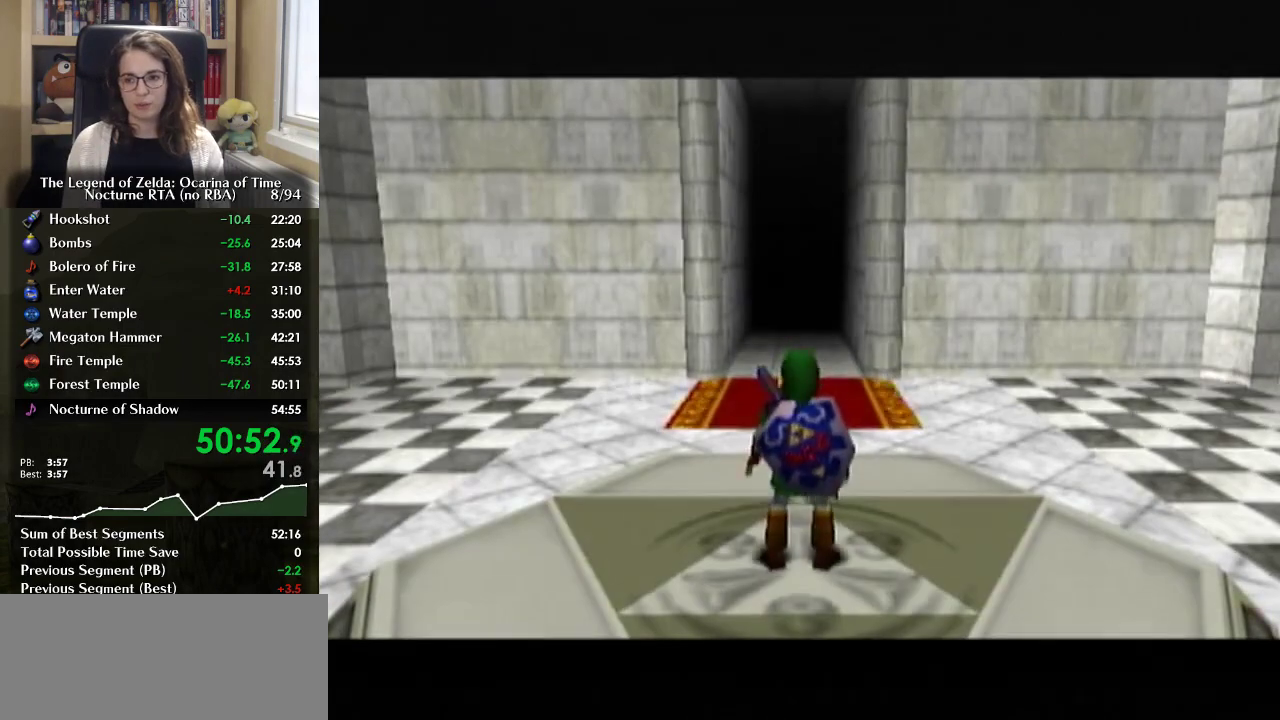
{"buttons": [], "left_stick": "up", "right_stick": "center", "events": [[233, "A", "down"], [300, "A", "up"]]}
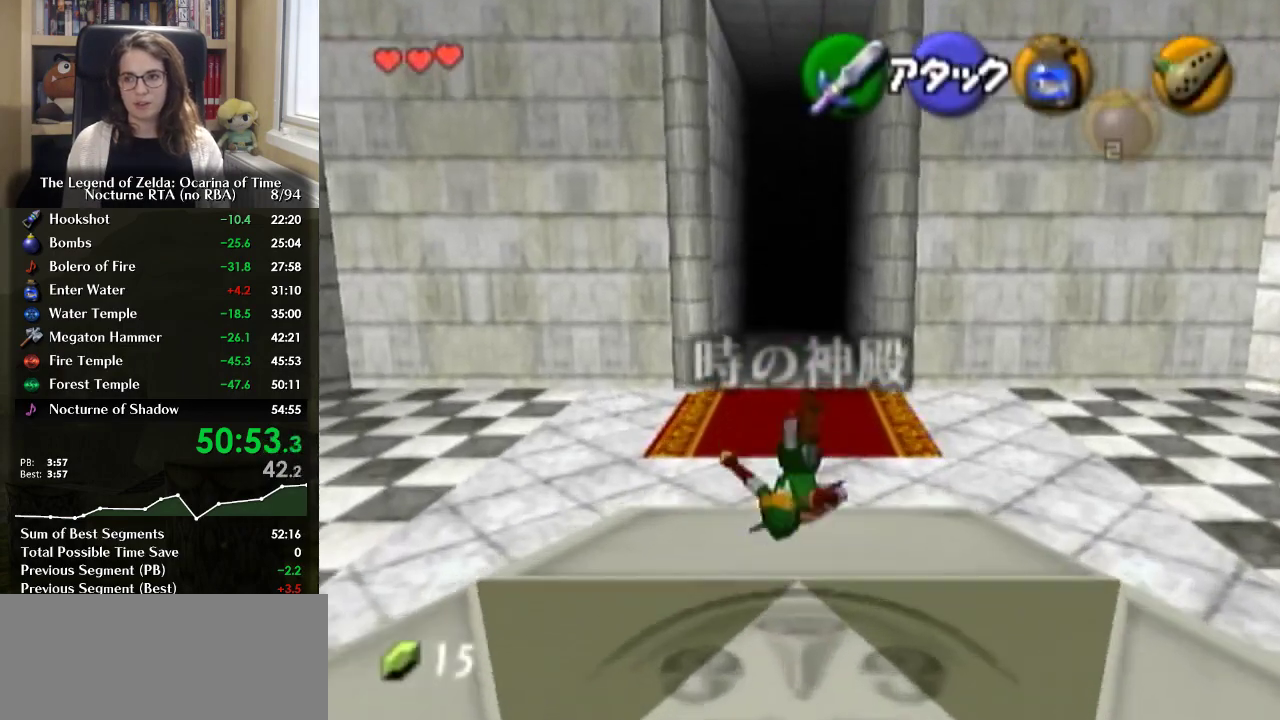
{"buttons": ["A"], "left_stick": "up", "right_stick": "center", "events": [[433, "A", "down"]]}
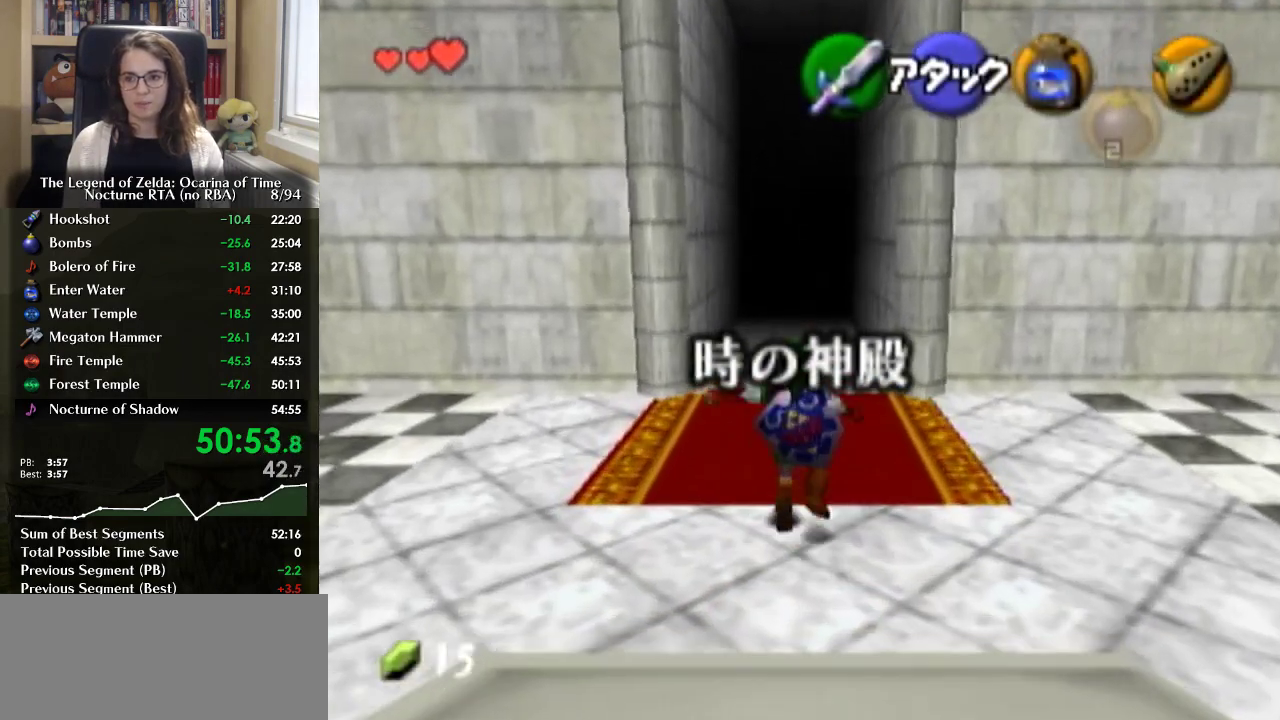
{"buttons": [], "left_stick": "up", "right_stick": "center", "events": [[33, "A", "up"]]}
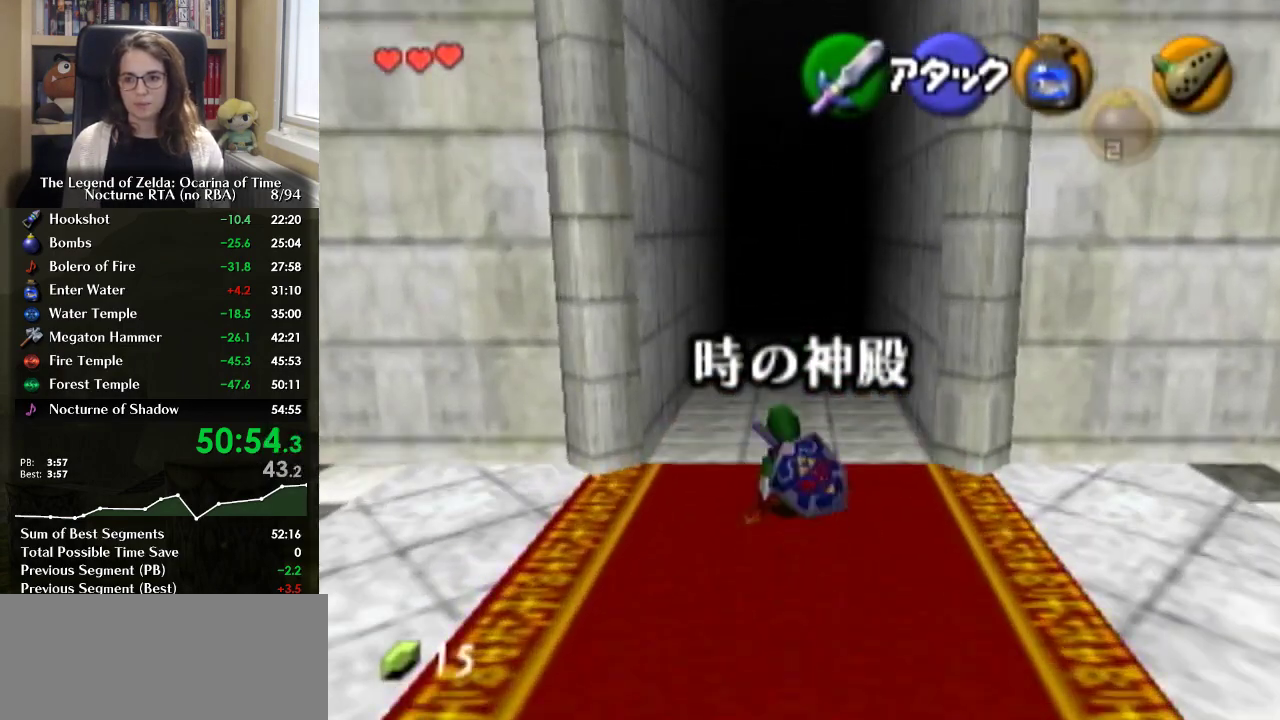
{"buttons": [], "left_stick": "up", "right_stick": "center", "events": [[167, "A", "down"], [267, "A", "up"]]}
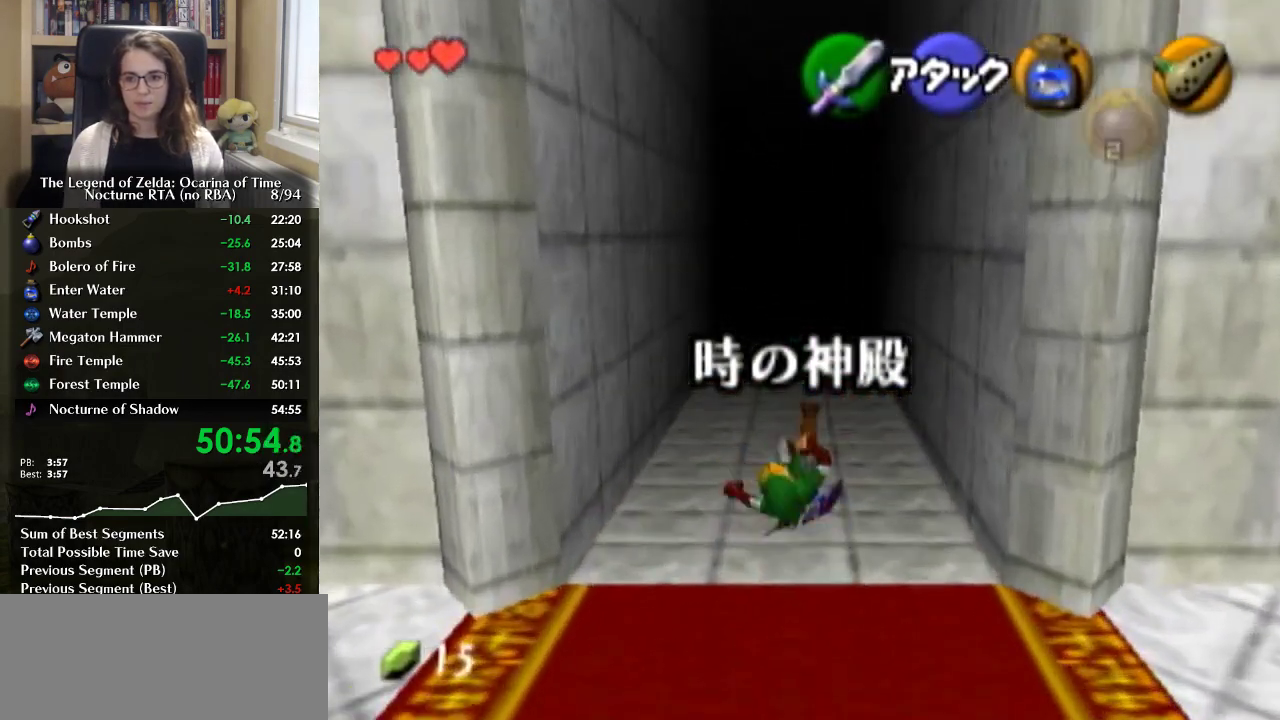
{"buttons": ["A"], "left_stick": "up", "right_stick": "center", "events": [[433, "A", "down"]]}
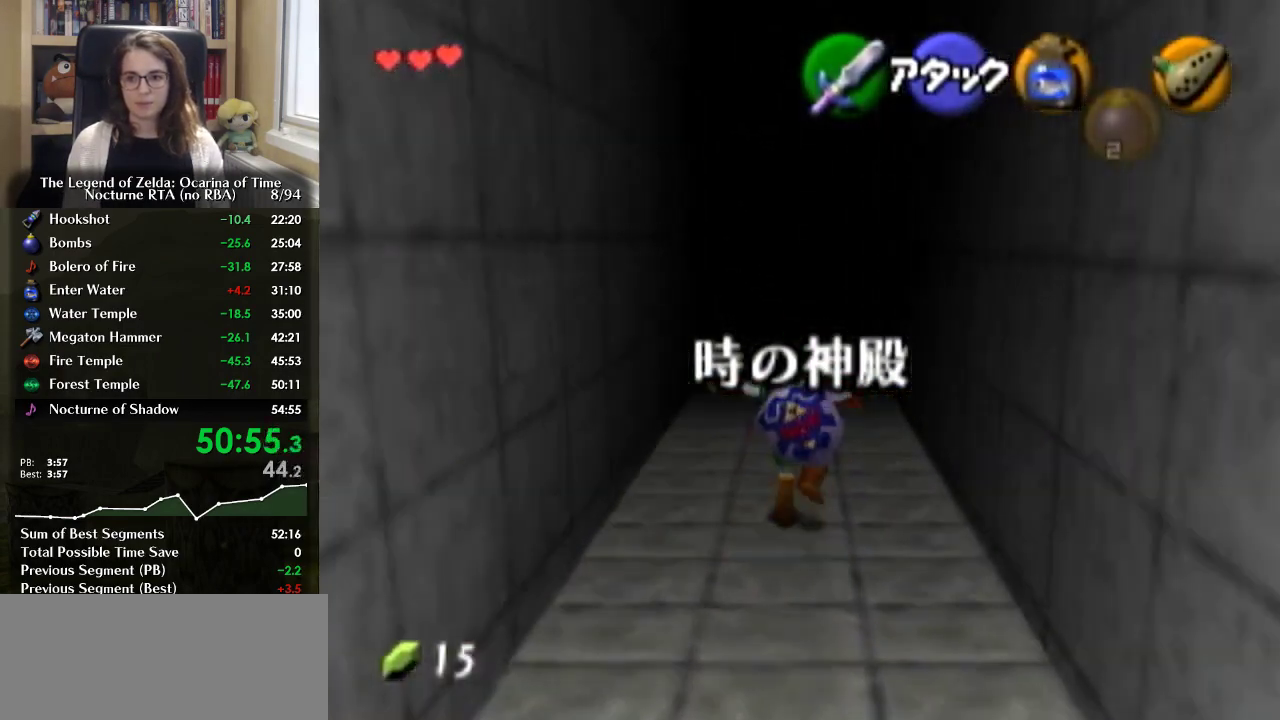
{"buttons": [], "left_stick": "up", "right_stick": "center", "events": [[33, "A", "up"]]}